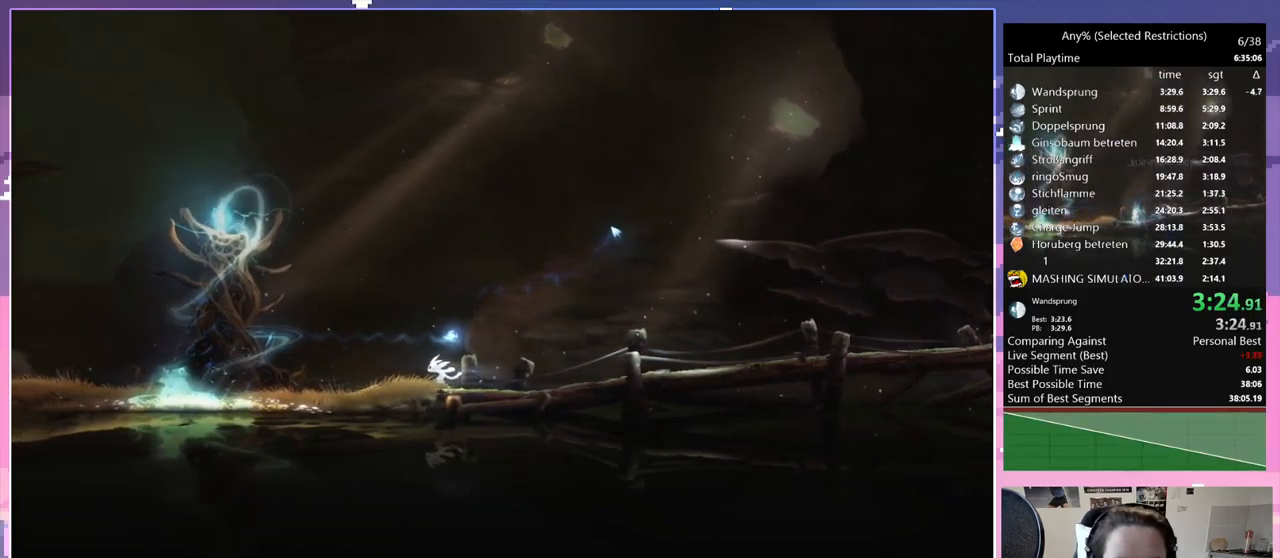
Gameplay with keyboard; each line is a JSON object with the keys held at the frame after it. "events" lists presses ("down") and releases ("up") of "bash", "bash2", "bash3", "bash4", "bz", "cdash", "cjugg", "cnfrm", "d", "dash", "dbash", "debug", "escape", "glide", "glimb", "grnde", "grnde2", "jump", "pause", "q", "rjump", "s", "sa", "save", "space", "spirit", "ui" and "w" between this image and that frame as [ms after this image, input, new state], when the widget could be followed in between. No other keys are recorded. Mouse input is not recorded. Key names are as the overlay labels them; some are game actions (e.g. jump) rather than physical keys.
{"keys": ["q"], "events": [[133, "space", "down"], [183, "space", "up"]]}
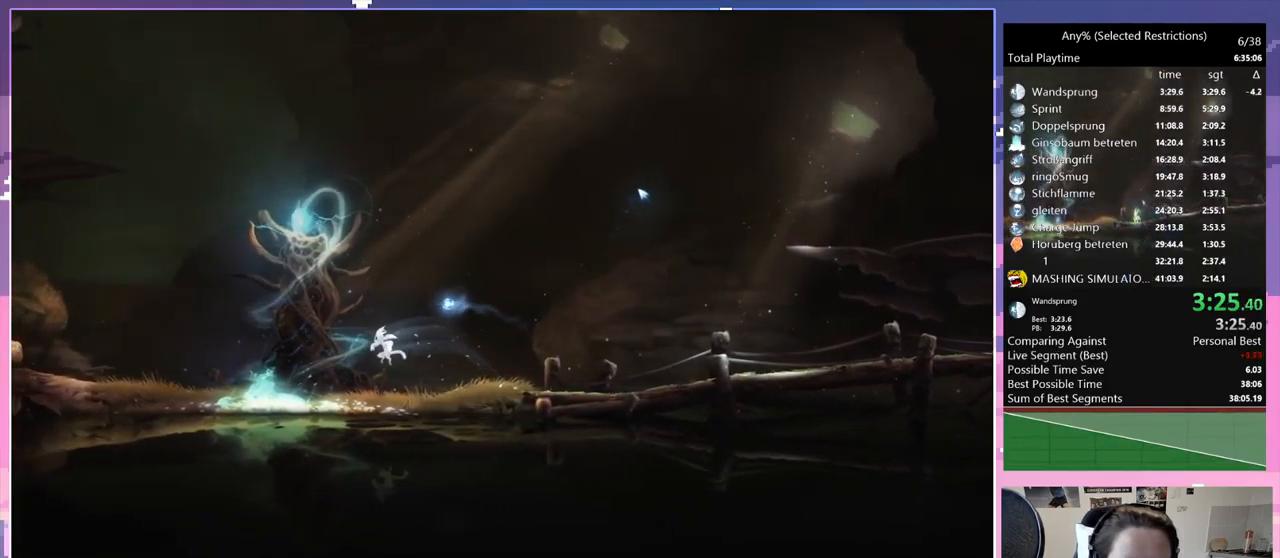
{"keys": ["q", "spirit"], "events": [[167, "spirit", "down"]]}
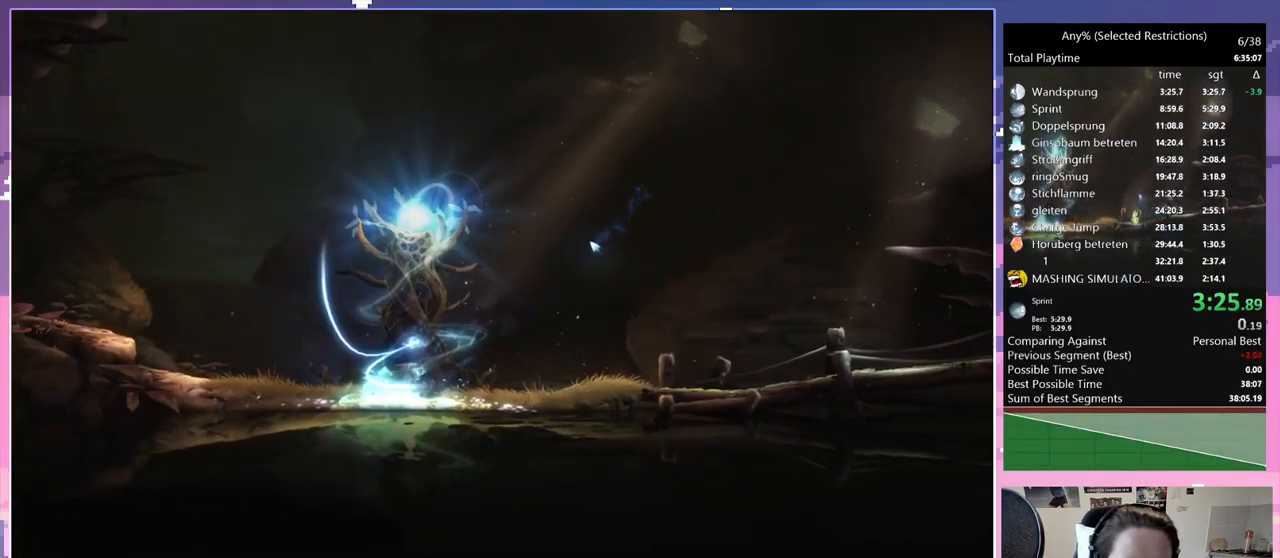
{"keys": [], "events": [[33, "q", "up"], [33, "spirit", "up"]]}
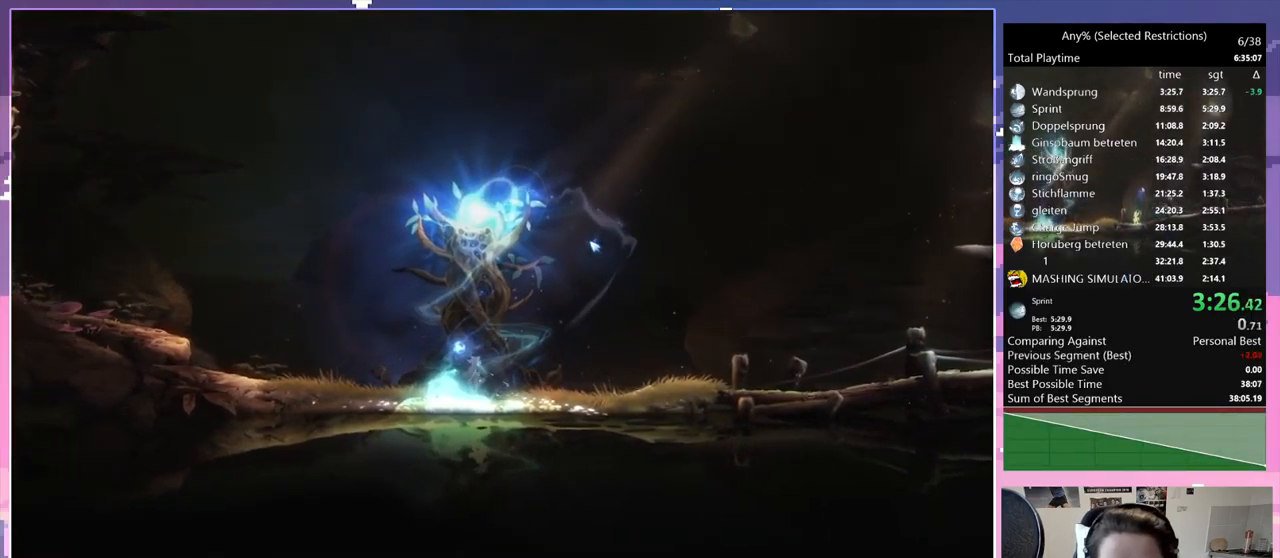
{"keys": [], "events": []}
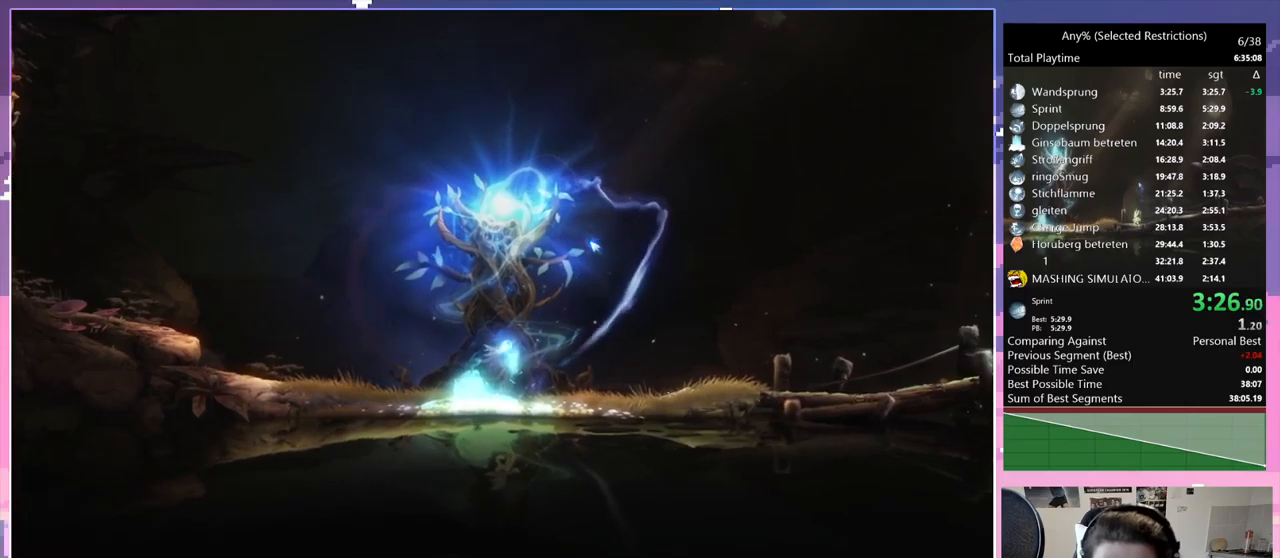
{"keys": [], "events": []}
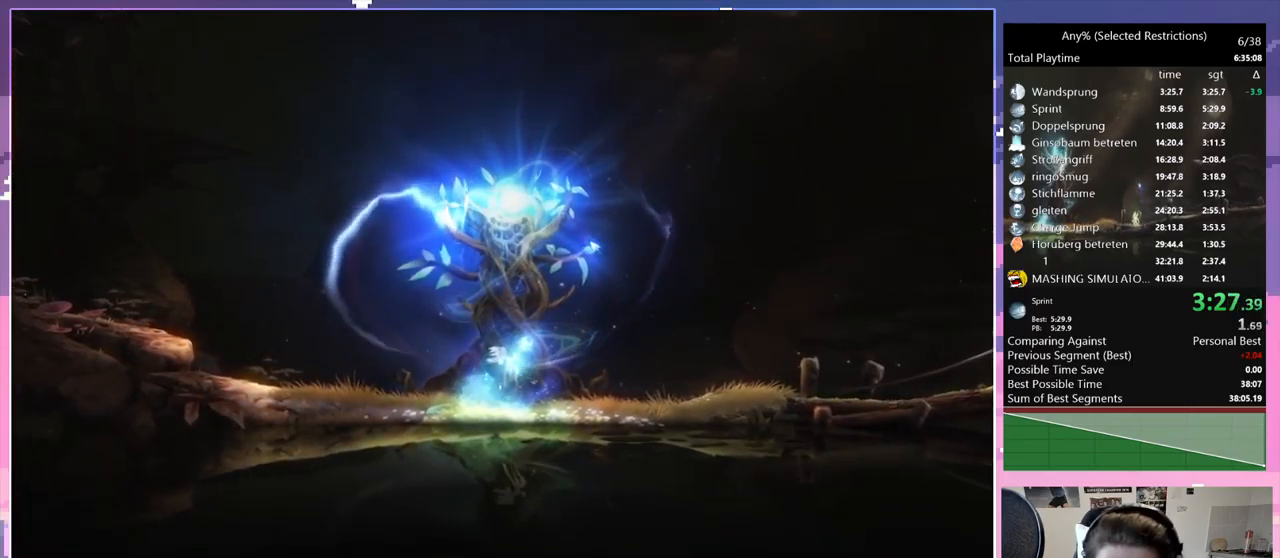
{"keys": [], "events": []}
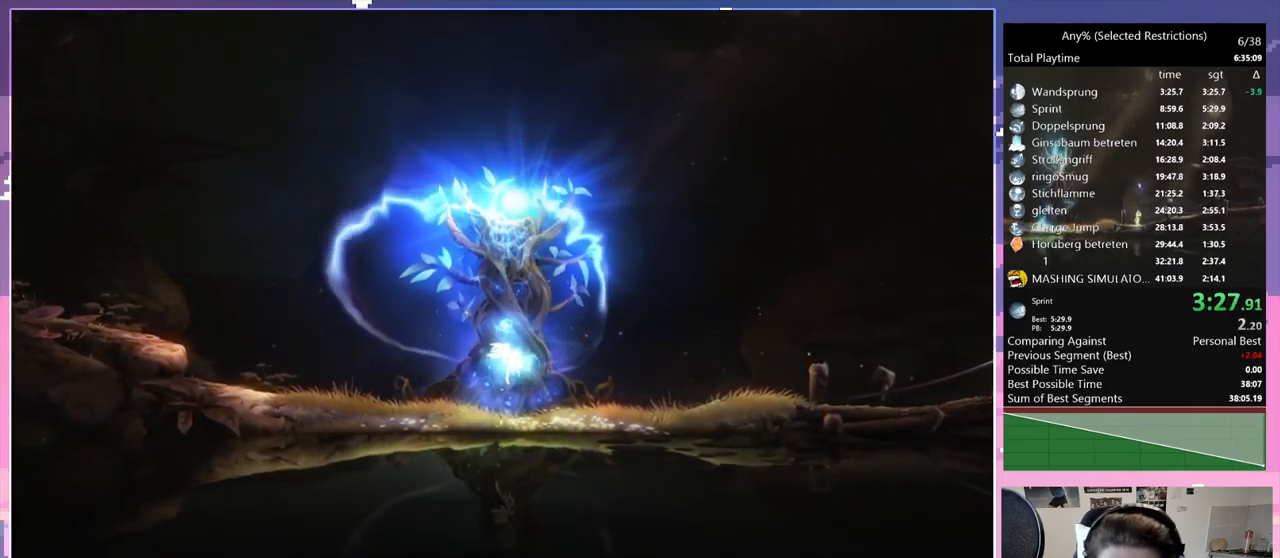
{"keys": [], "events": []}
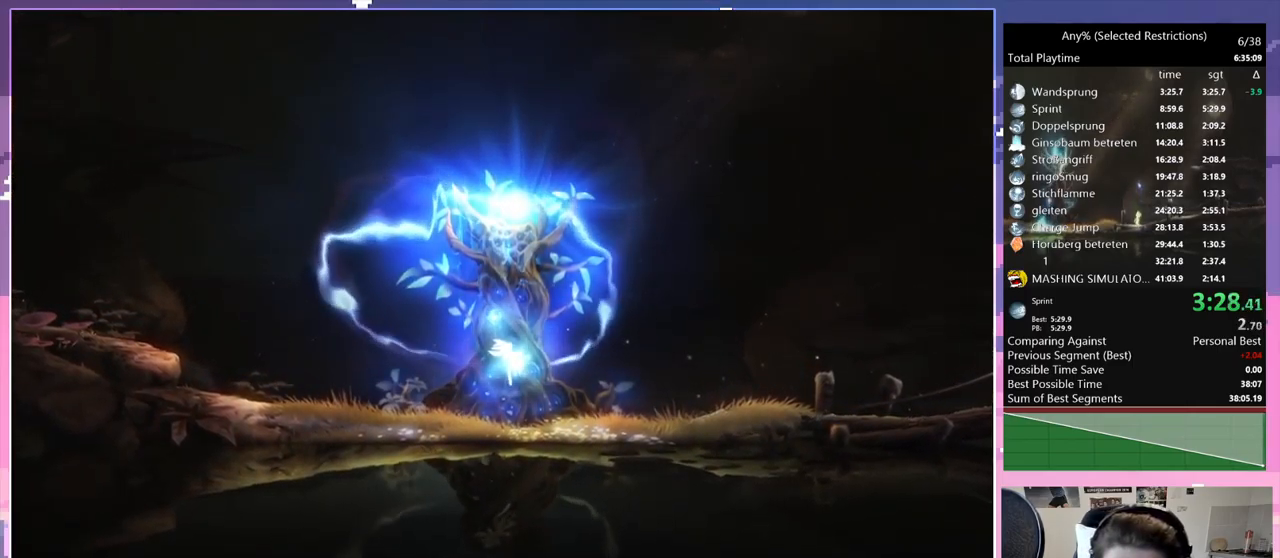
{"keys": [], "events": []}
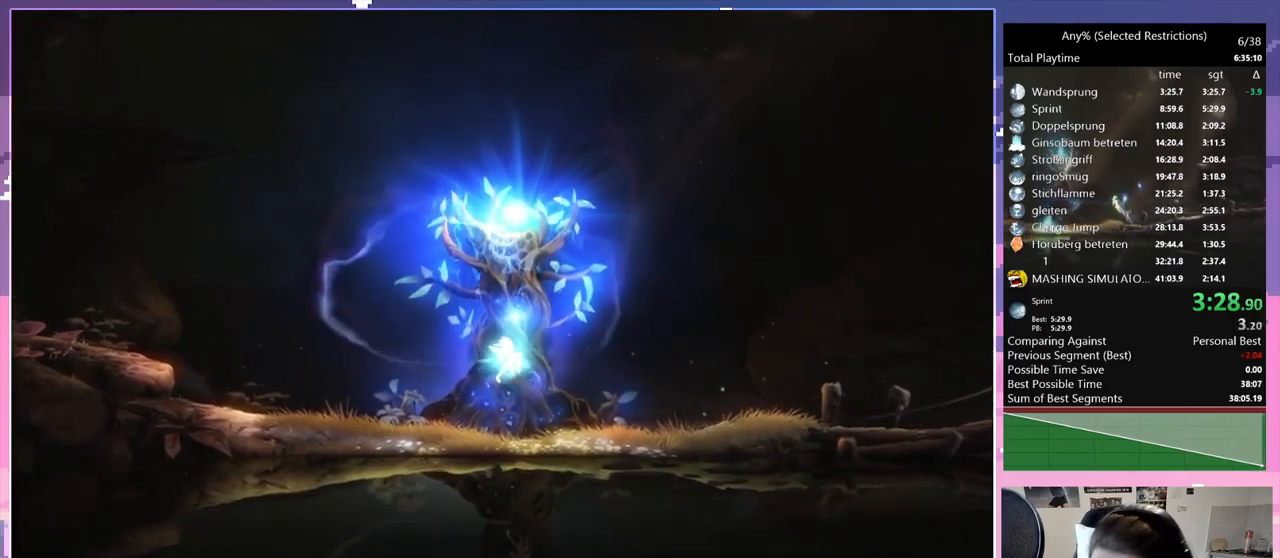
{"keys": [], "events": []}
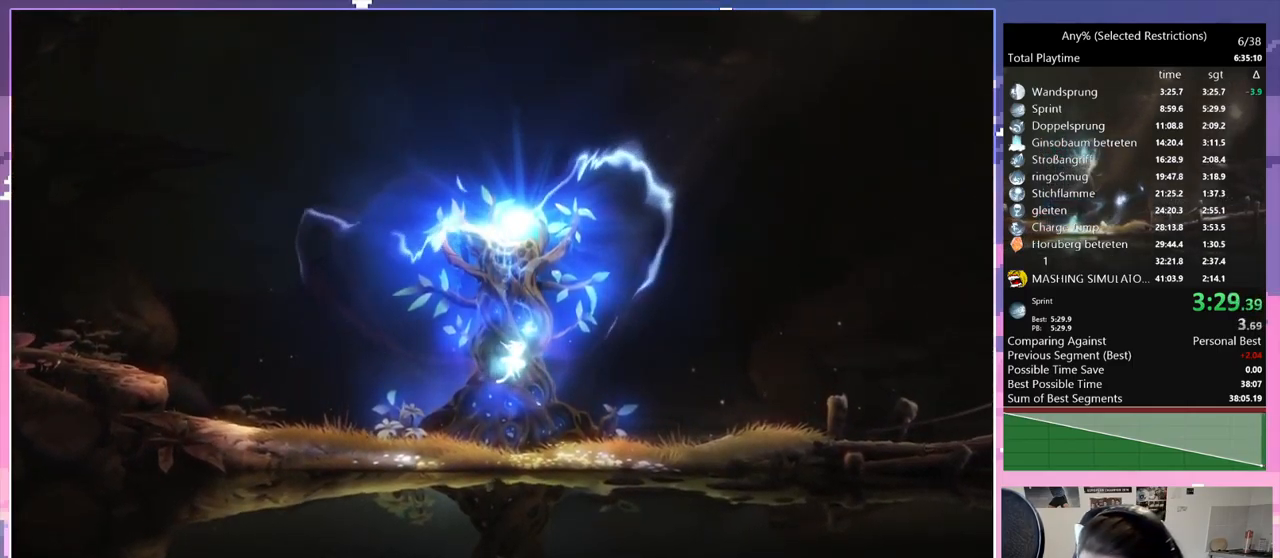
{"keys": [], "events": []}
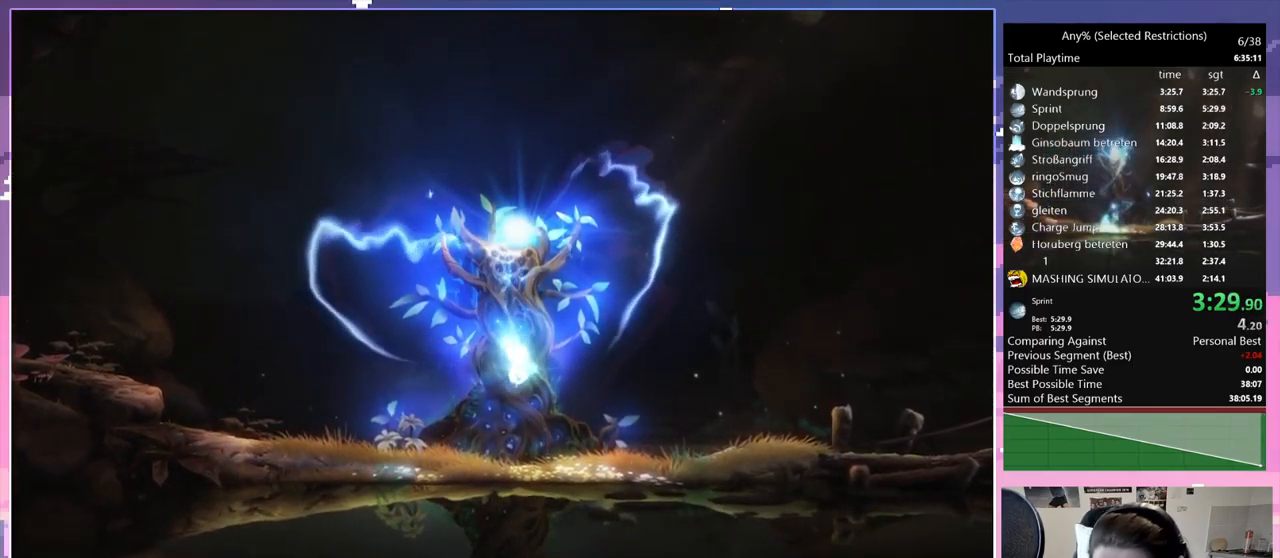
{"keys": [], "events": []}
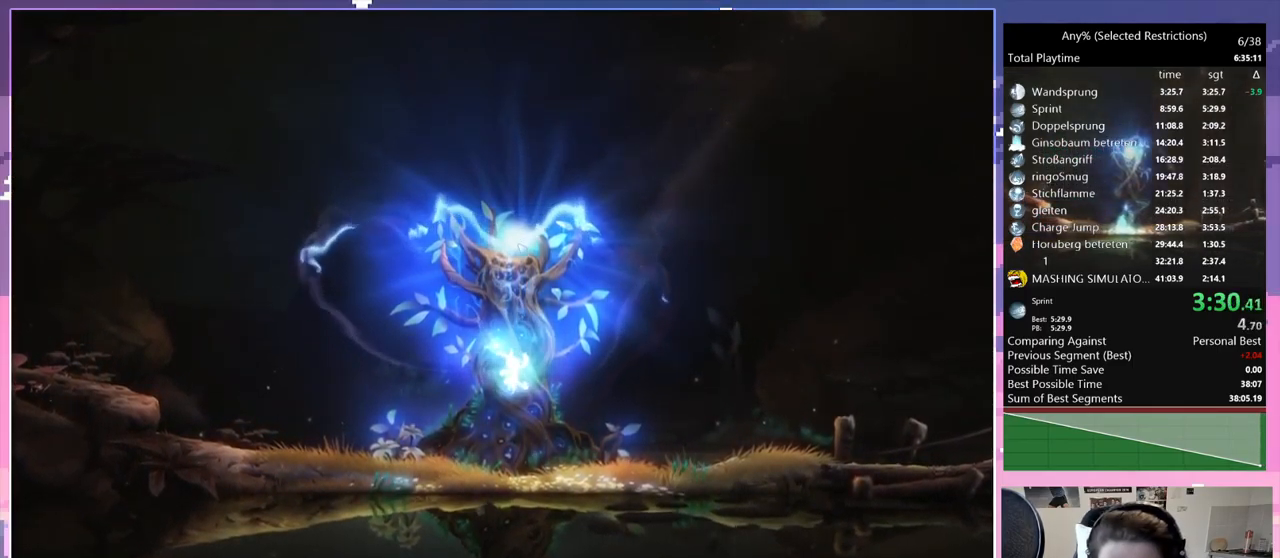
{"keys": [], "events": []}
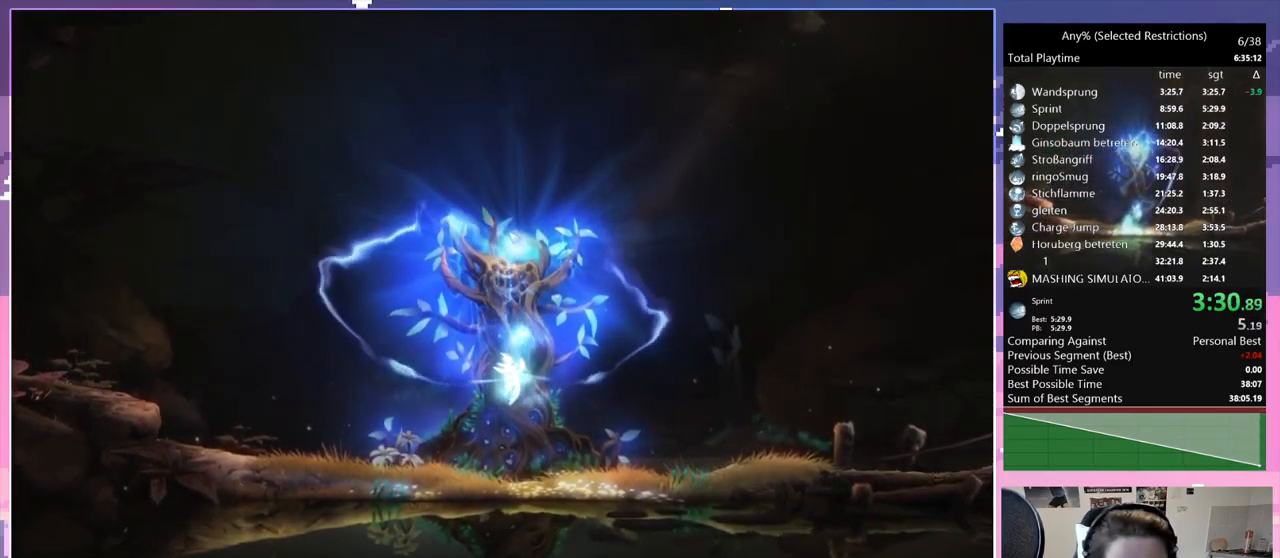
{"keys": [], "events": []}
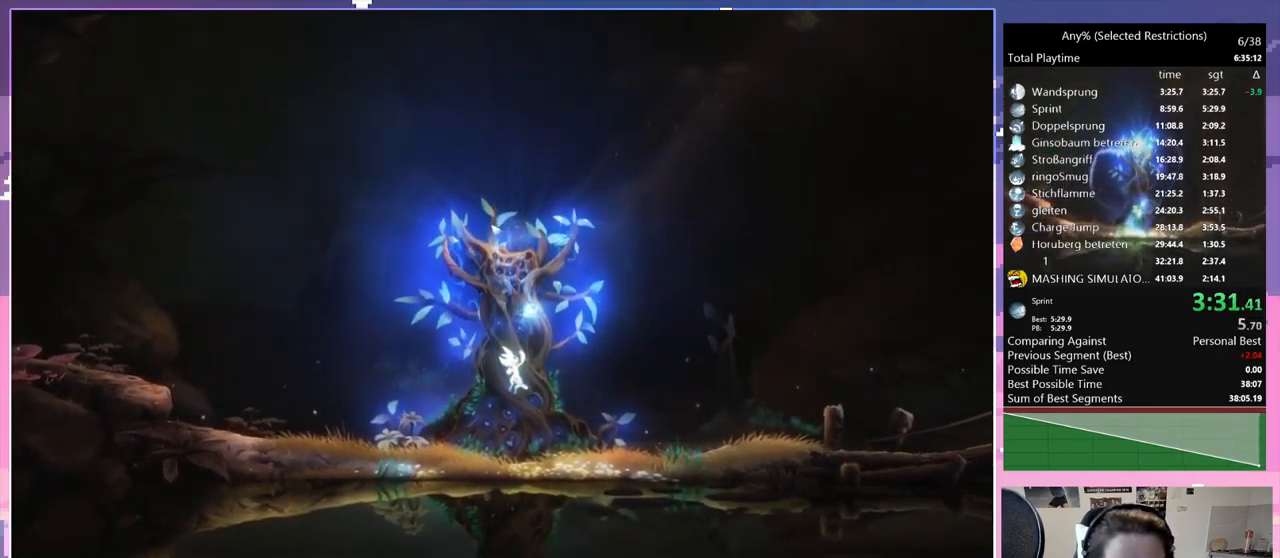
{"keys": ["q"], "events": [[483, "q", "down"]]}
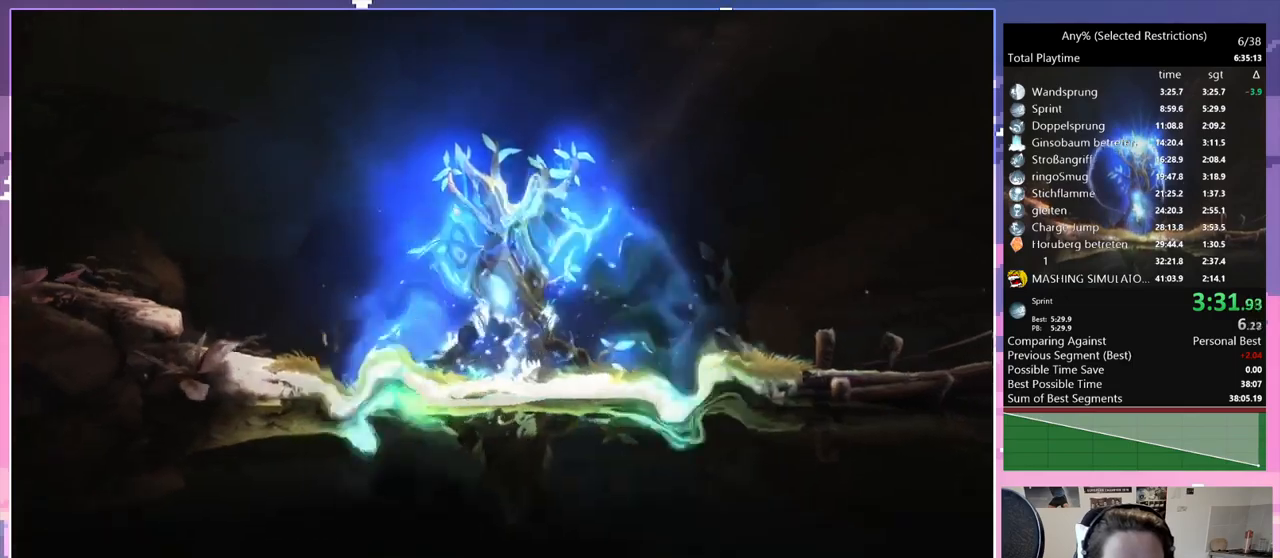
{"keys": ["q"], "events": []}
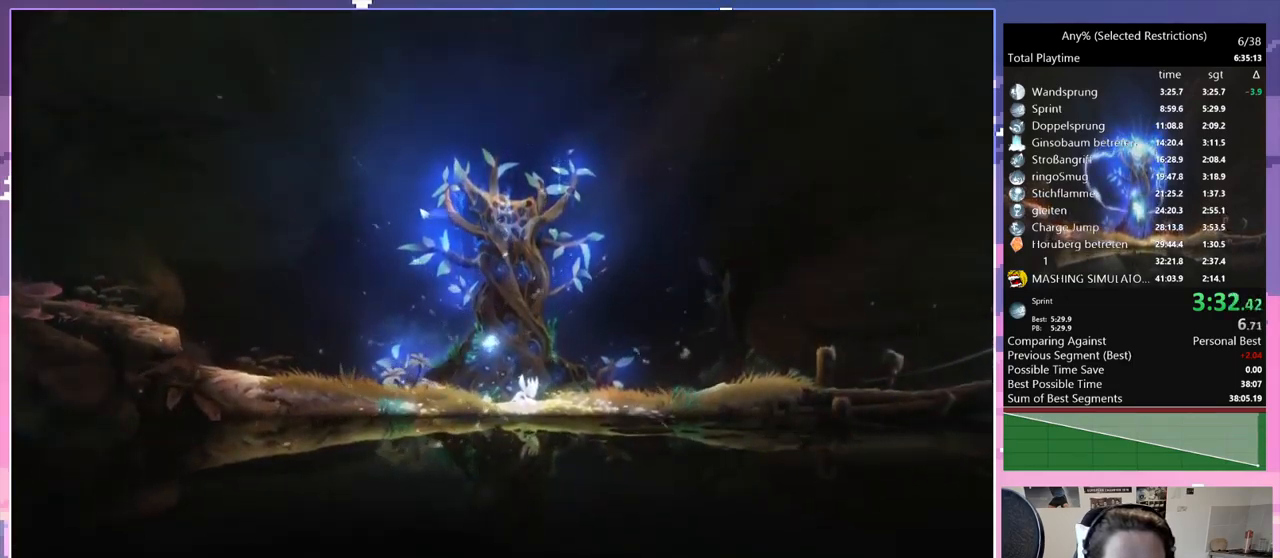
{"keys": ["q"], "events": []}
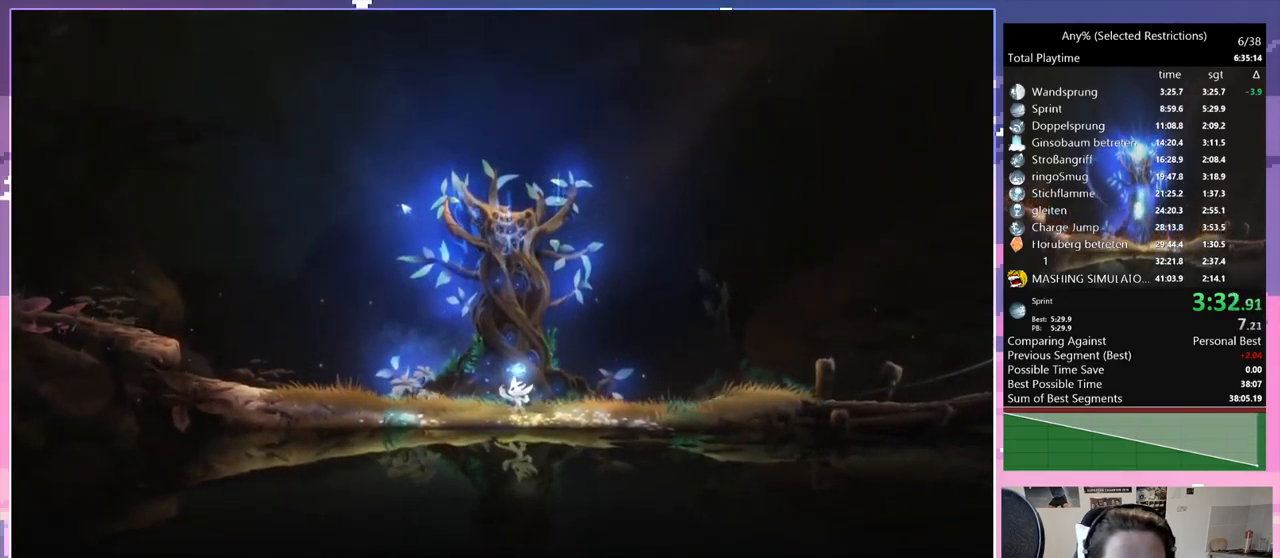
{"keys": ["q"], "events": []}
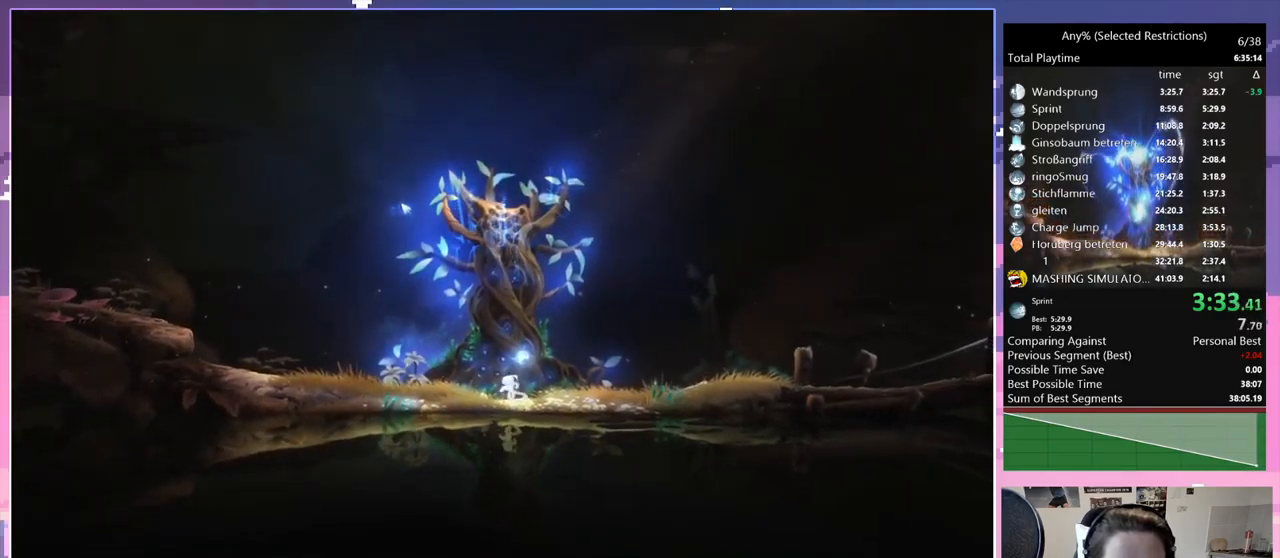
{"keys": ["q"], "events": []}
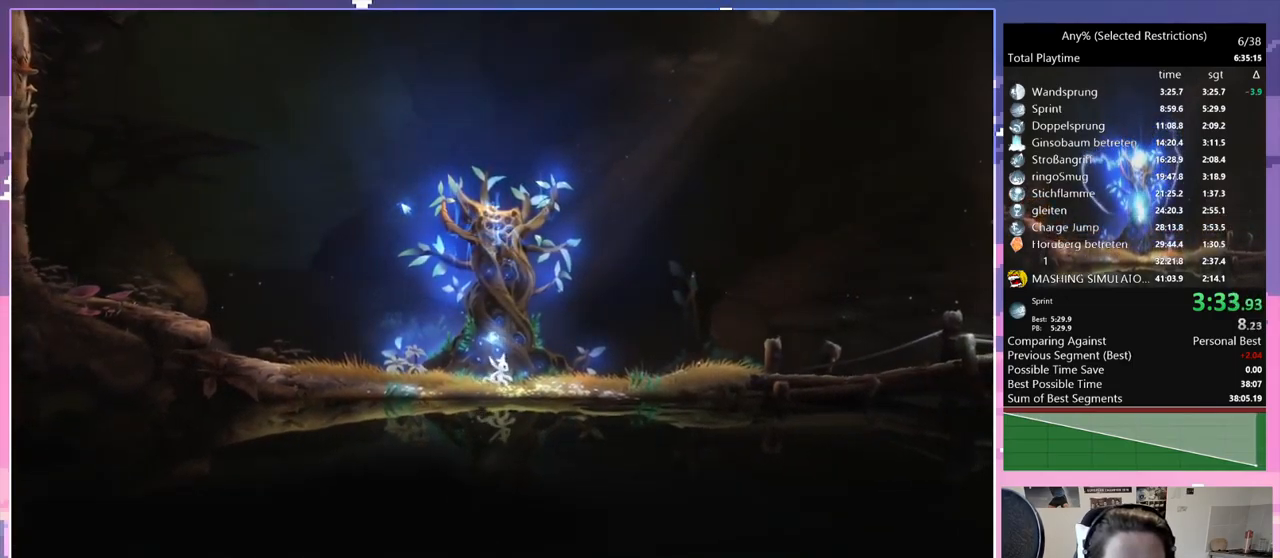
{"keys": ["q", "space"], "events": [[450, "space", "down"]]}
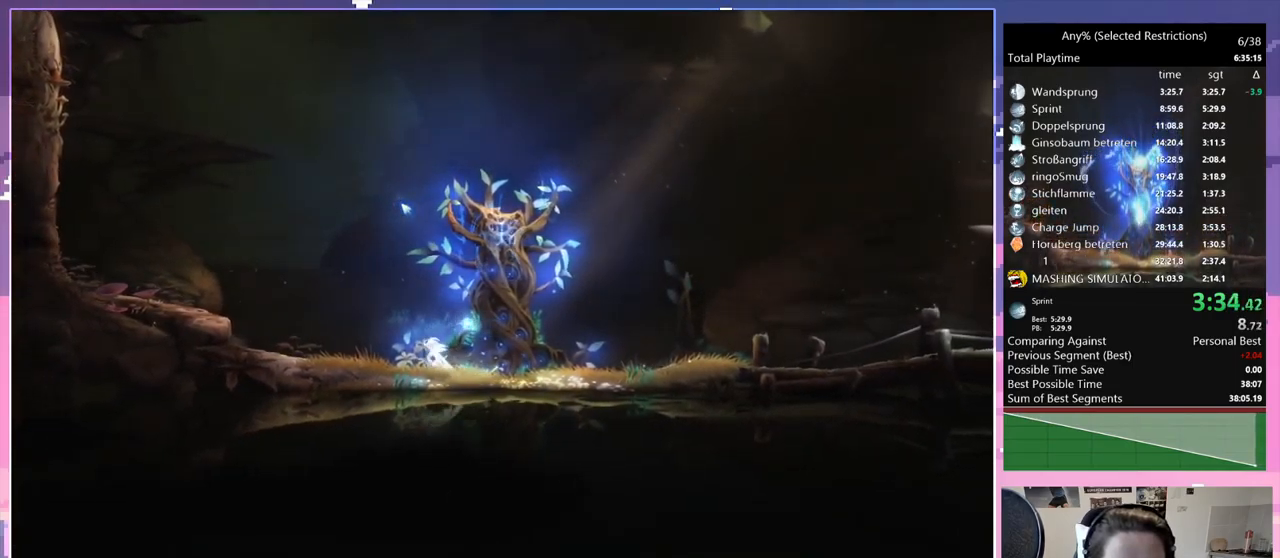
{"keys": ["q"], "events": [[100, "space", "up"]]}
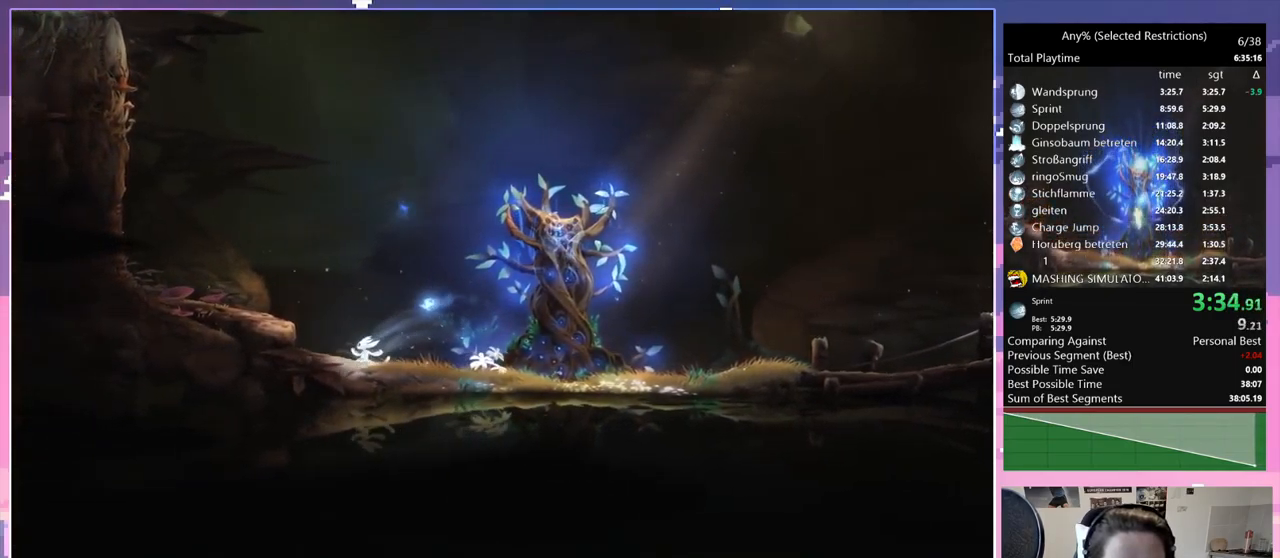
{"keys": ["q", "space"], "events": [[67, "space", "down"]]}
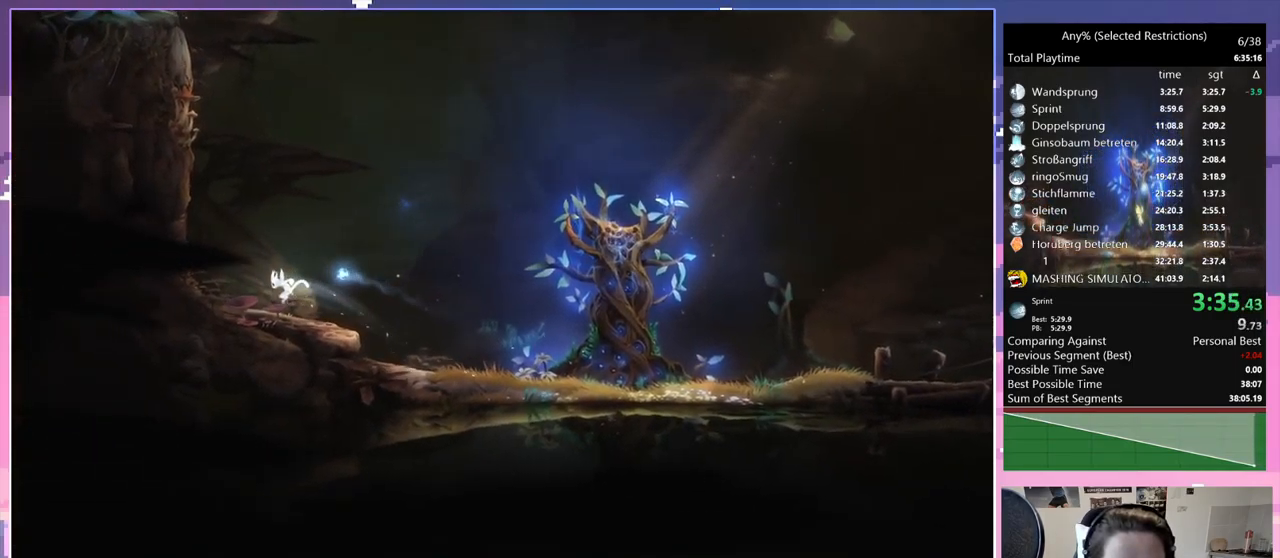
{"keys": ["q", "space"], "events": [[134, "space", "up"], [367, "space", "down"]]}
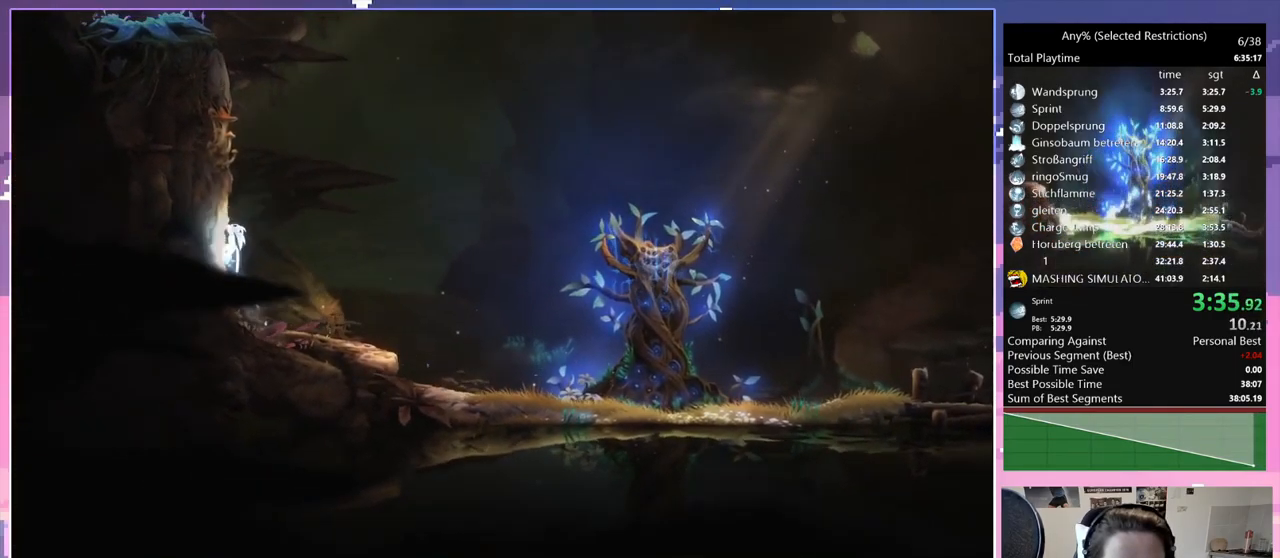
{"keys": ["q", "space"], "events": [[334, "space", "up"], [417, "space", "down"]]}
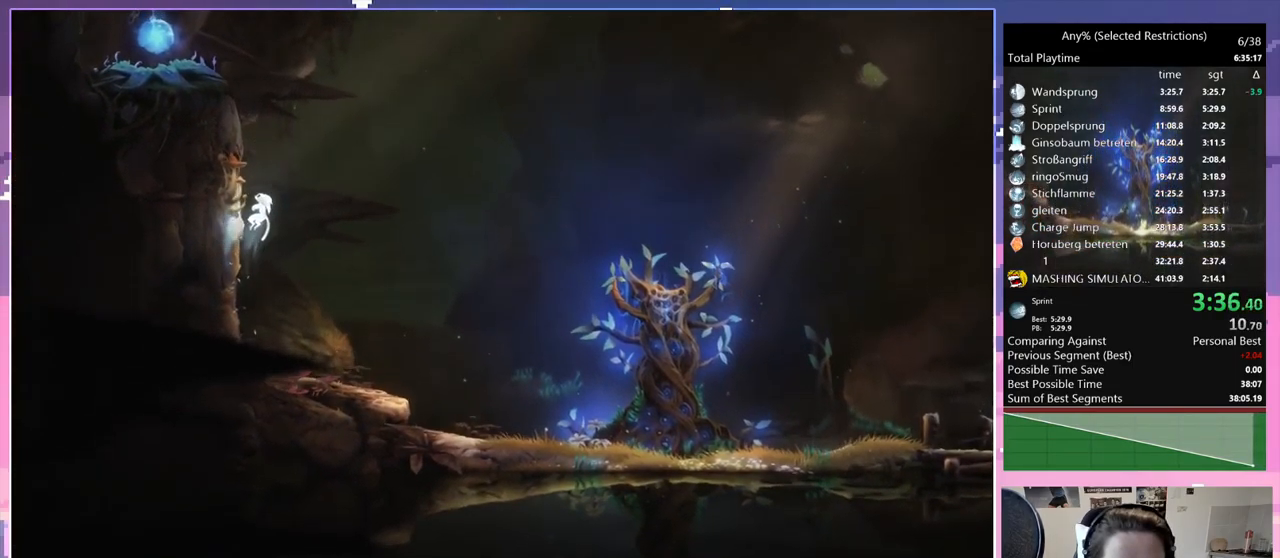
{"keys": ["q", "space"], "events": [[250, "space", "up"], [350, "space", "down"]]}
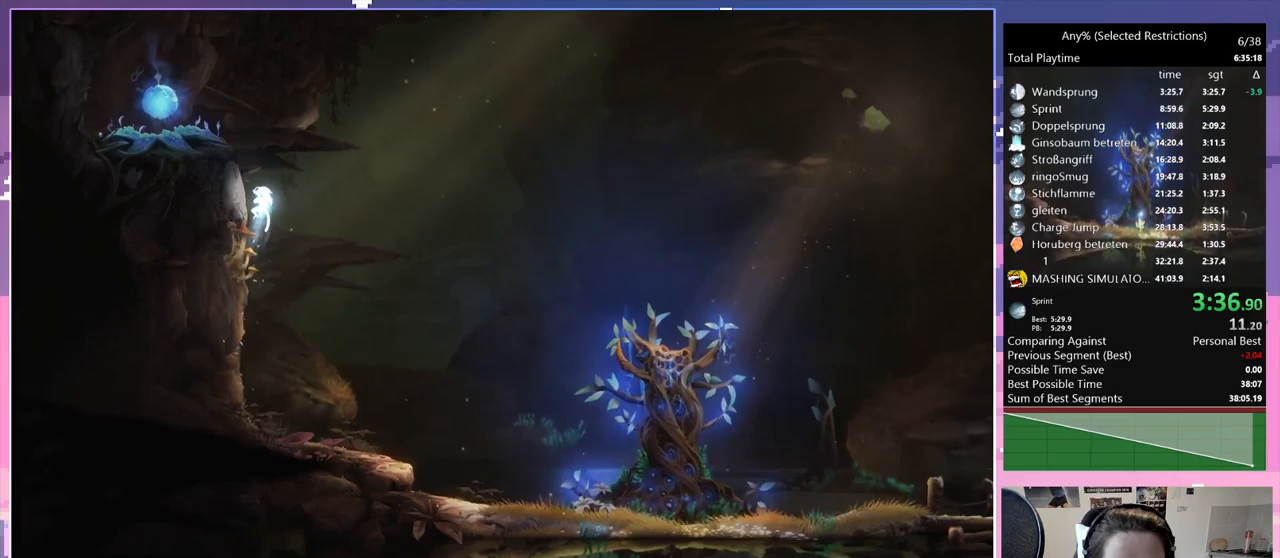
{"keys": ["q", "space"], "events": [[150, "space", "up"], [233, "space", "down"]]}
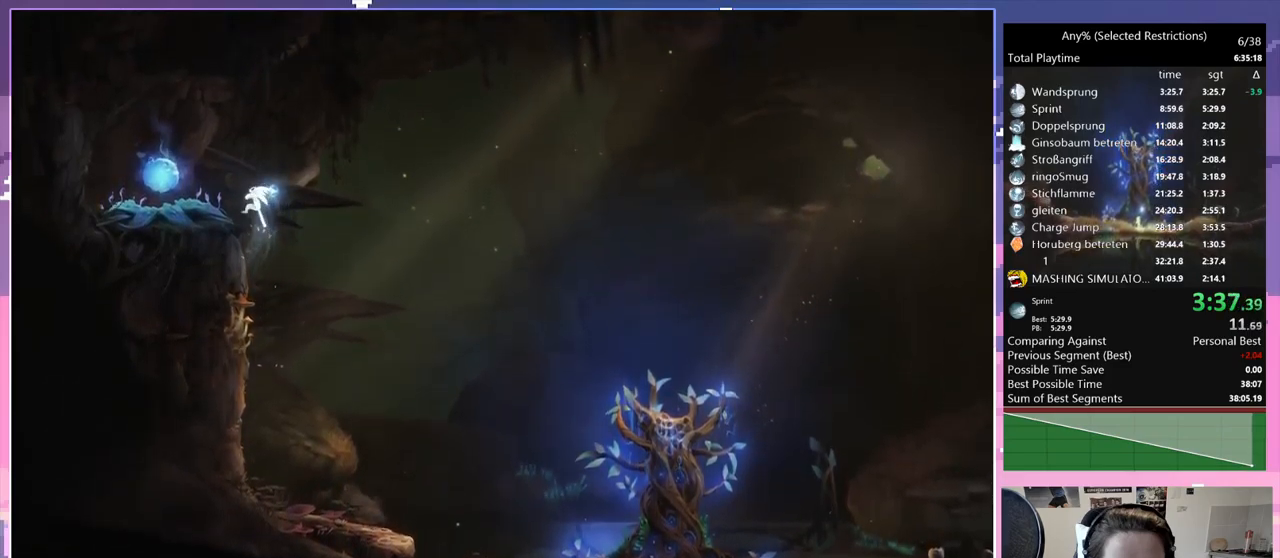
{"keys": ["d", "q"], "events": [[217, "space", "up"], [483, "d", "down"]]}
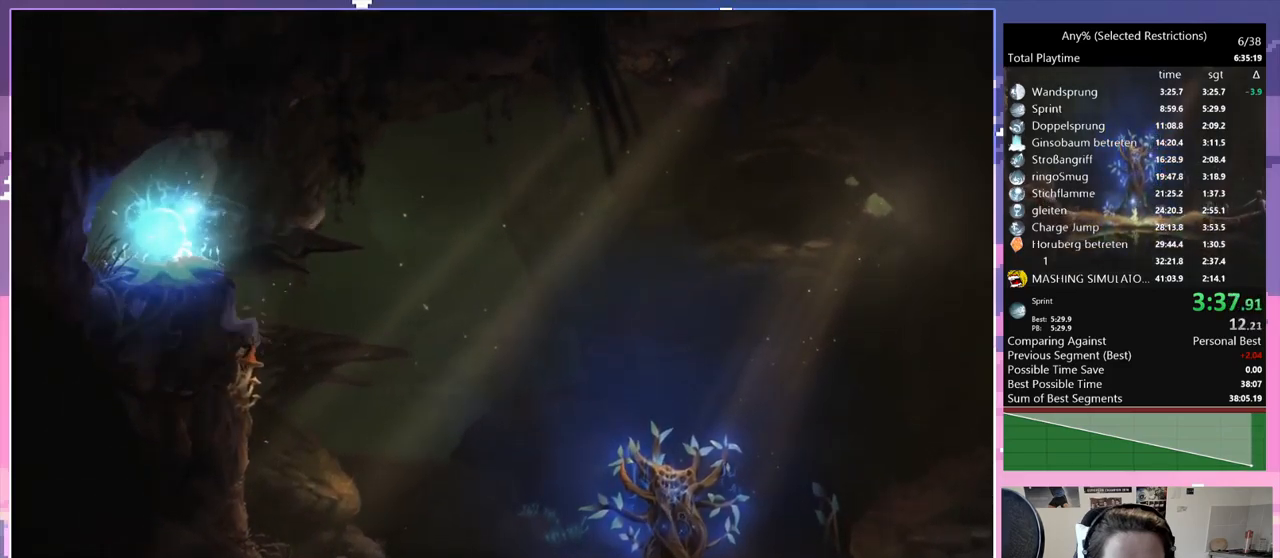
{"keys": ["d"], "events": [[33, "q", "up"]]}
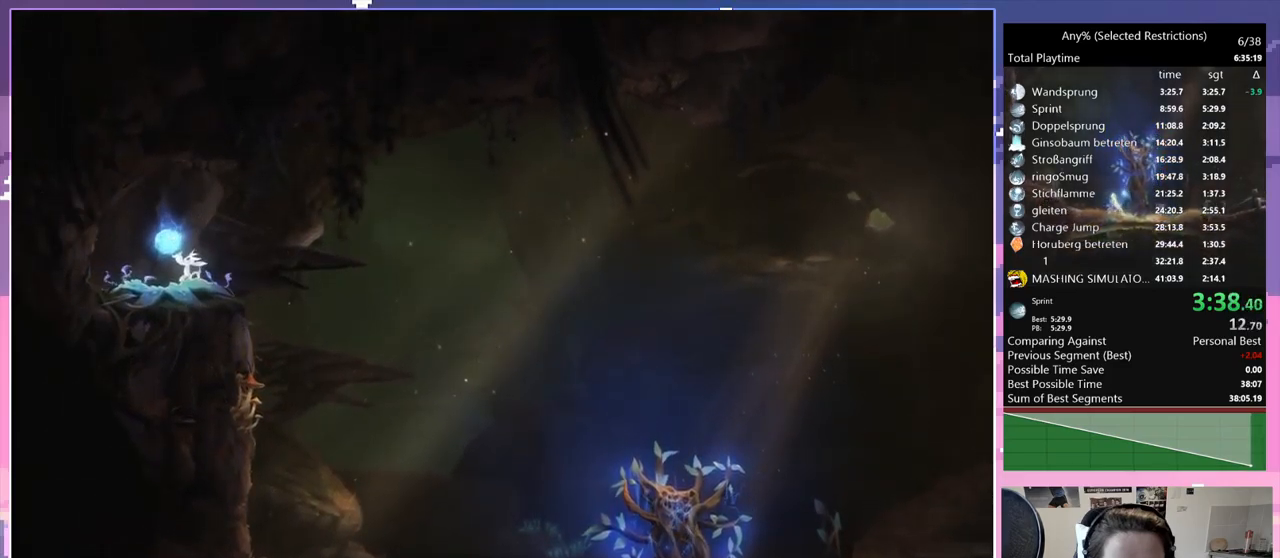
{"keys": ["d", "space"], "events": [[283, "space", "down"]]}
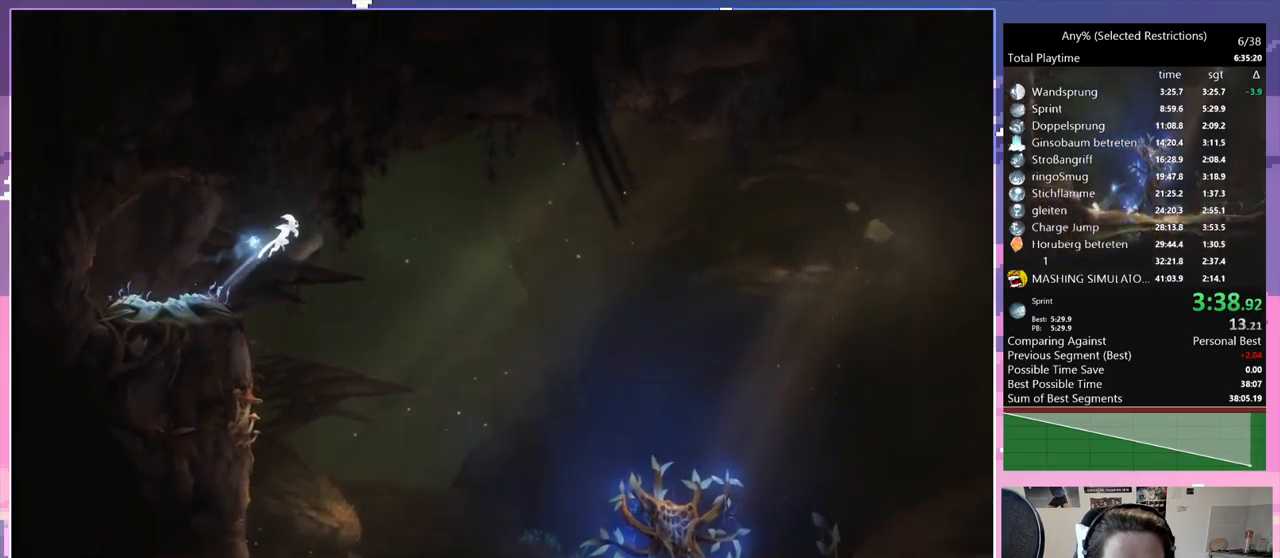
{"keys": ["d", "space"], "events": []}
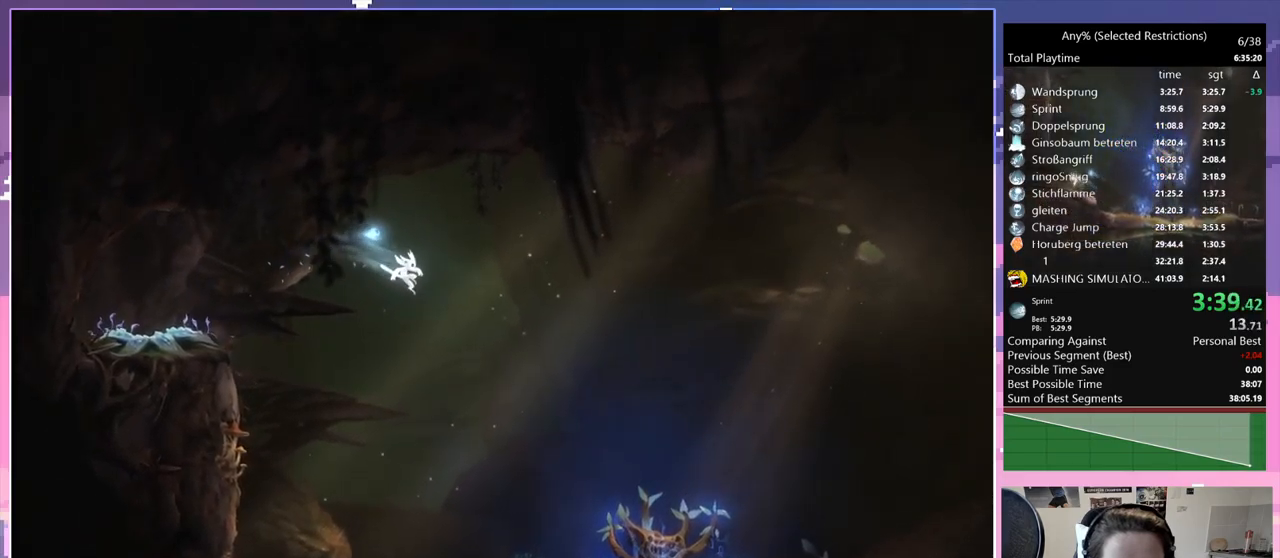
{"keys": ["d"], "events": [[133, "space", "up"]]}